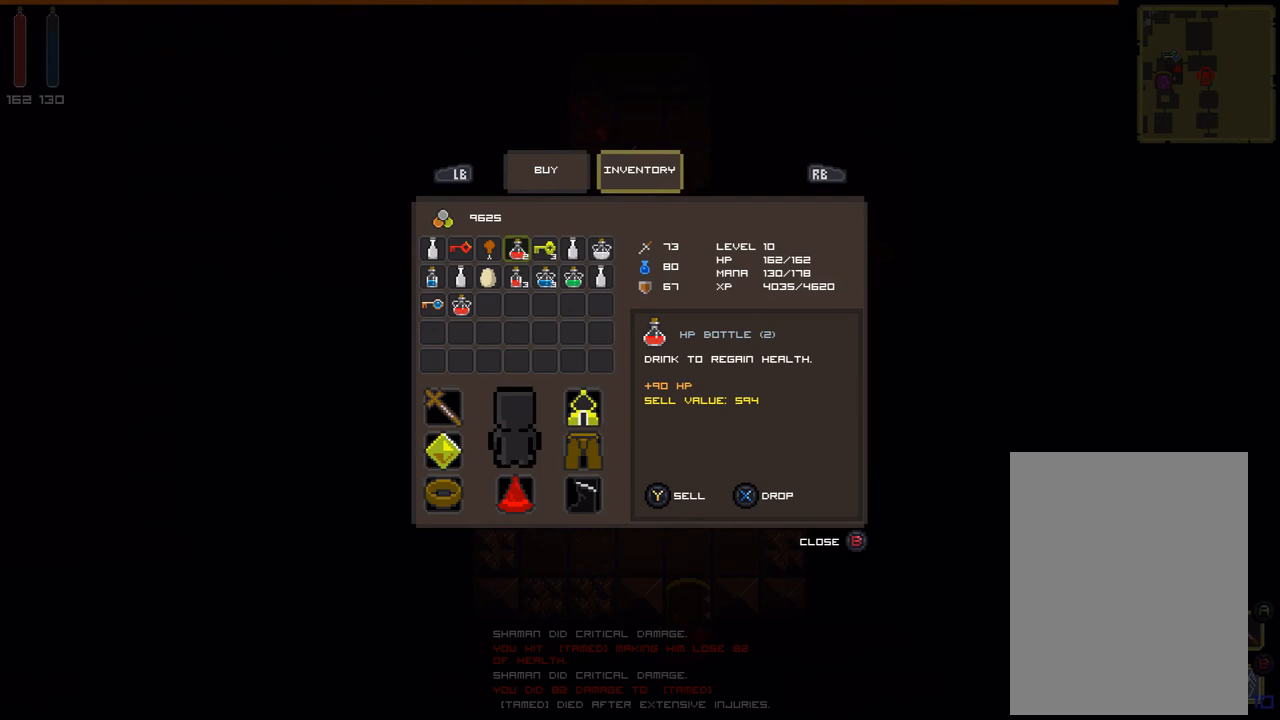
Gameplay with a controller (Xbox layout); each line is a JSON object with the inputs held at the frame after it. "events" lists button and stick changes between this image and that frame as [ms after this image, input, new state], when the widget could be followed in between. Not read: L3 R3 TOUCHPAD X left_stick other_buttons right_stick.
{"buttons": [], "events": [[167, "L1", "down"], [267, "L1", "up"]]}
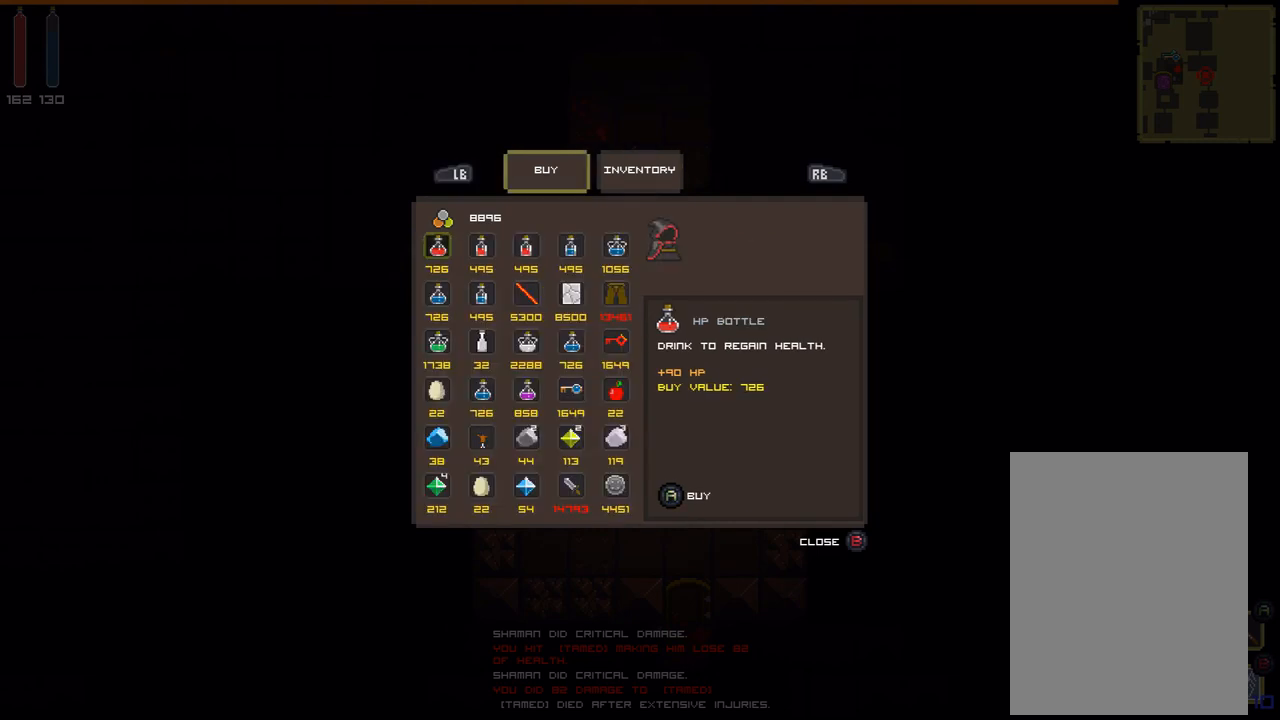
{"buttons": [], "events": []}
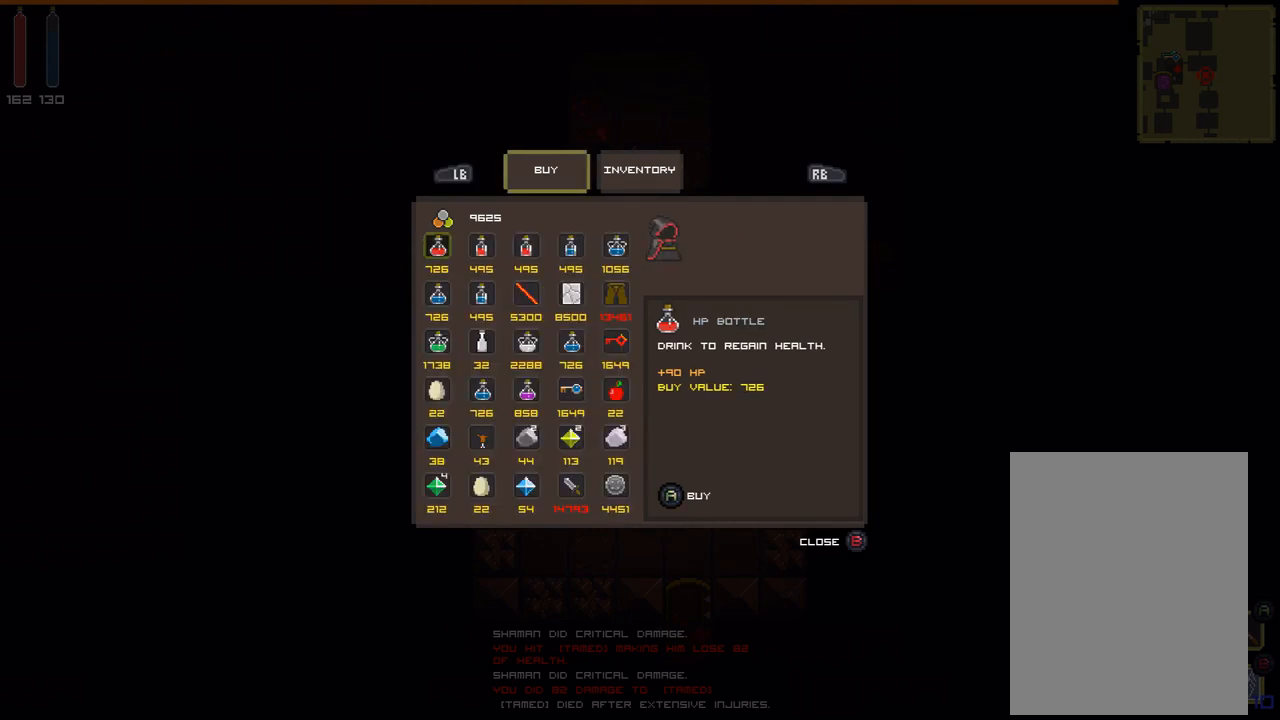
{"buttons": [], "events": []}
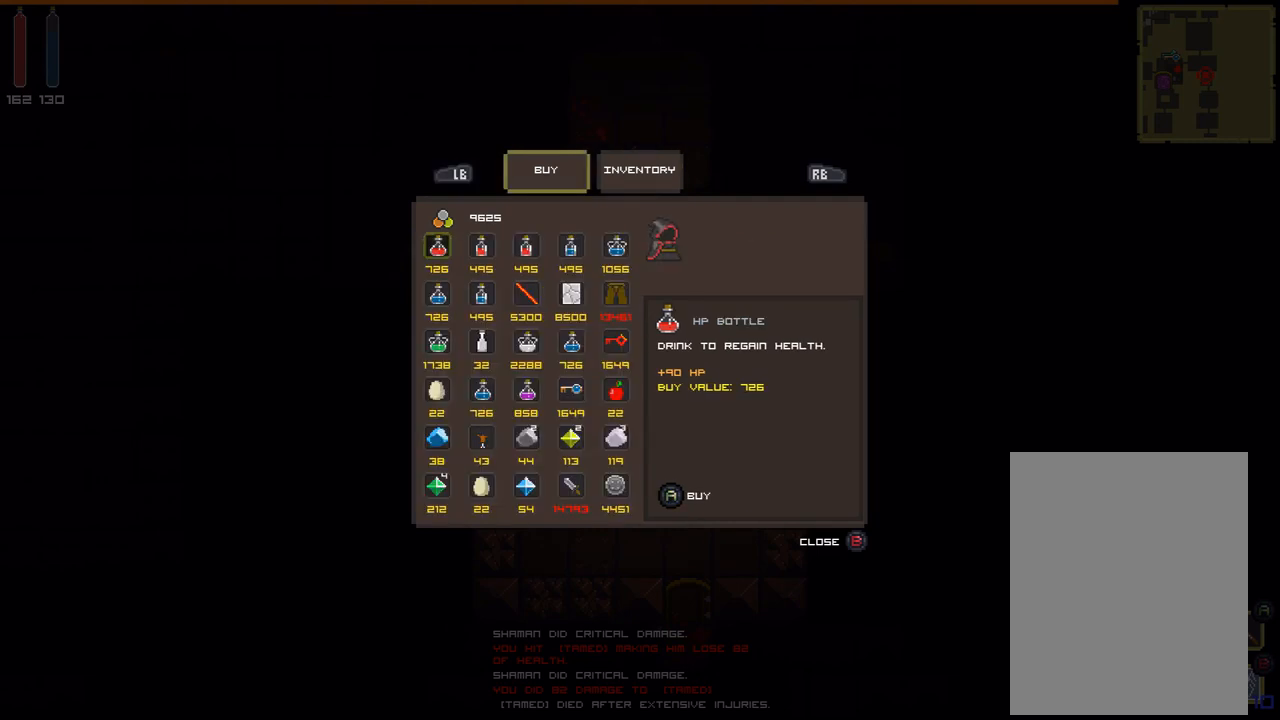
{"buttons": [], "events": []}
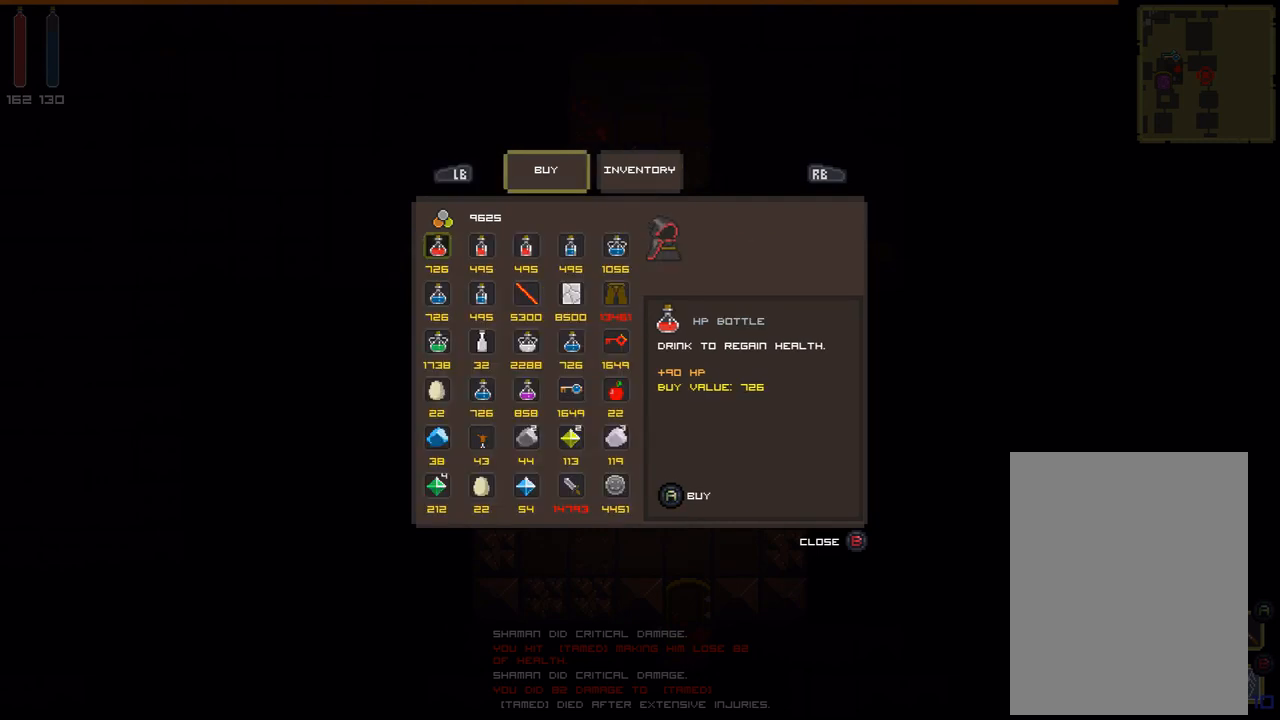
{"buttons": [], "events": []}
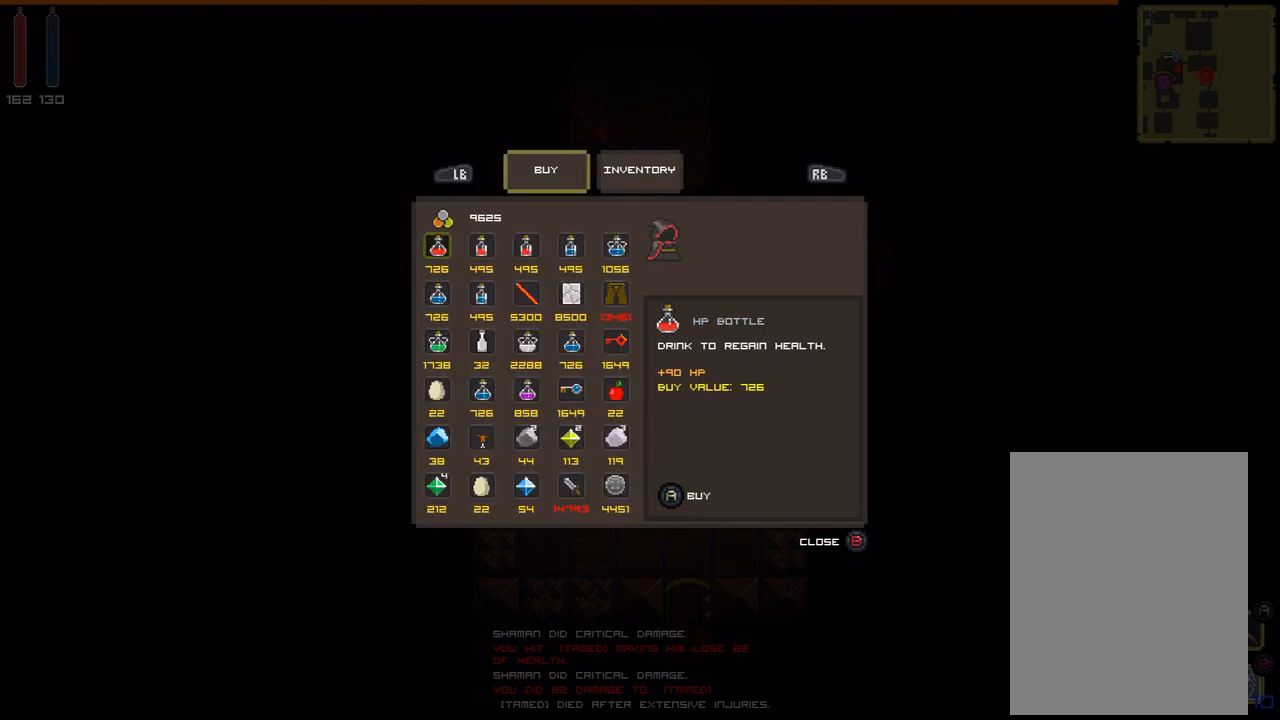
{"buttons": [], "events": []}
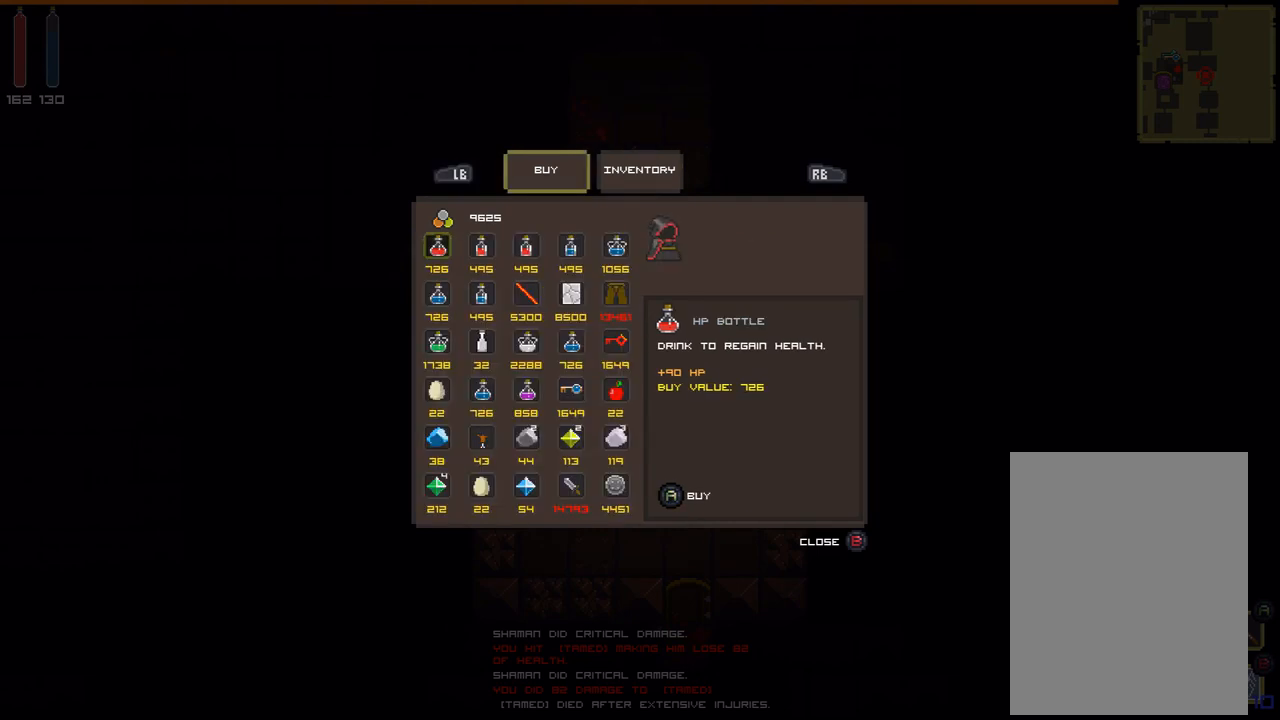
{"buttons": [], "events": []}
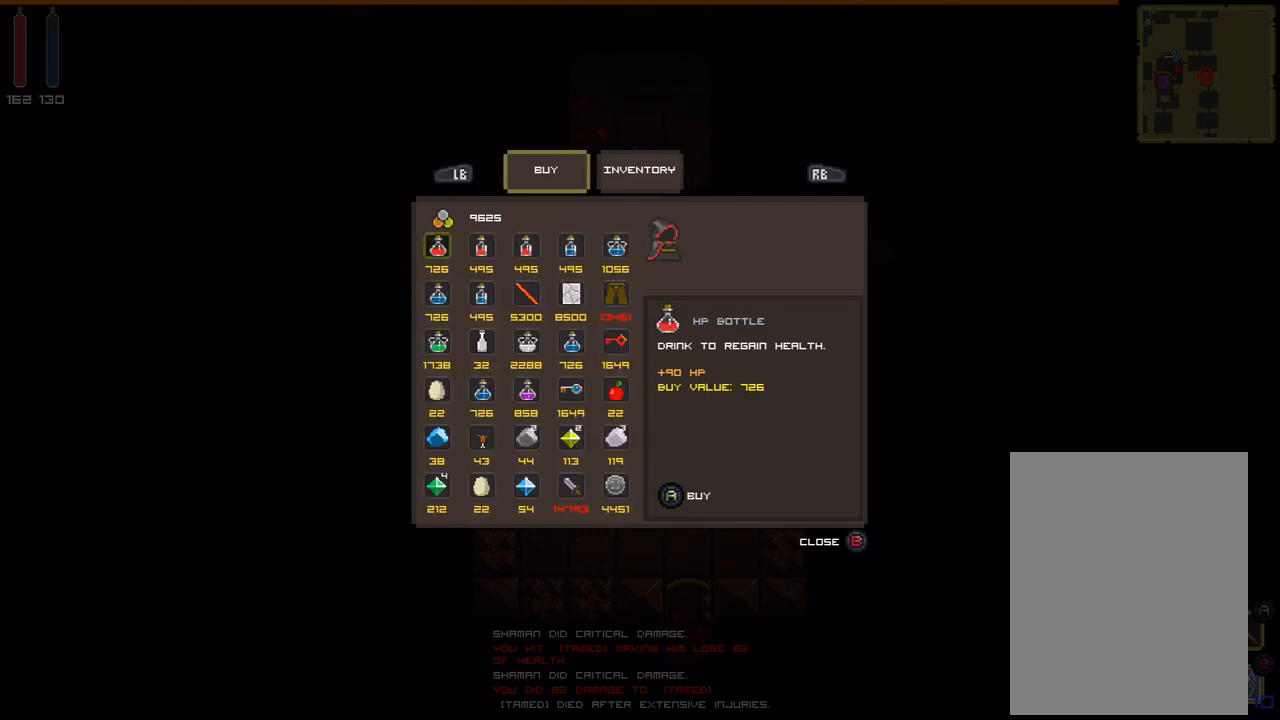
{"buttons": [], "events": [[67, "B", "down"], [133, "B", "up"]]}
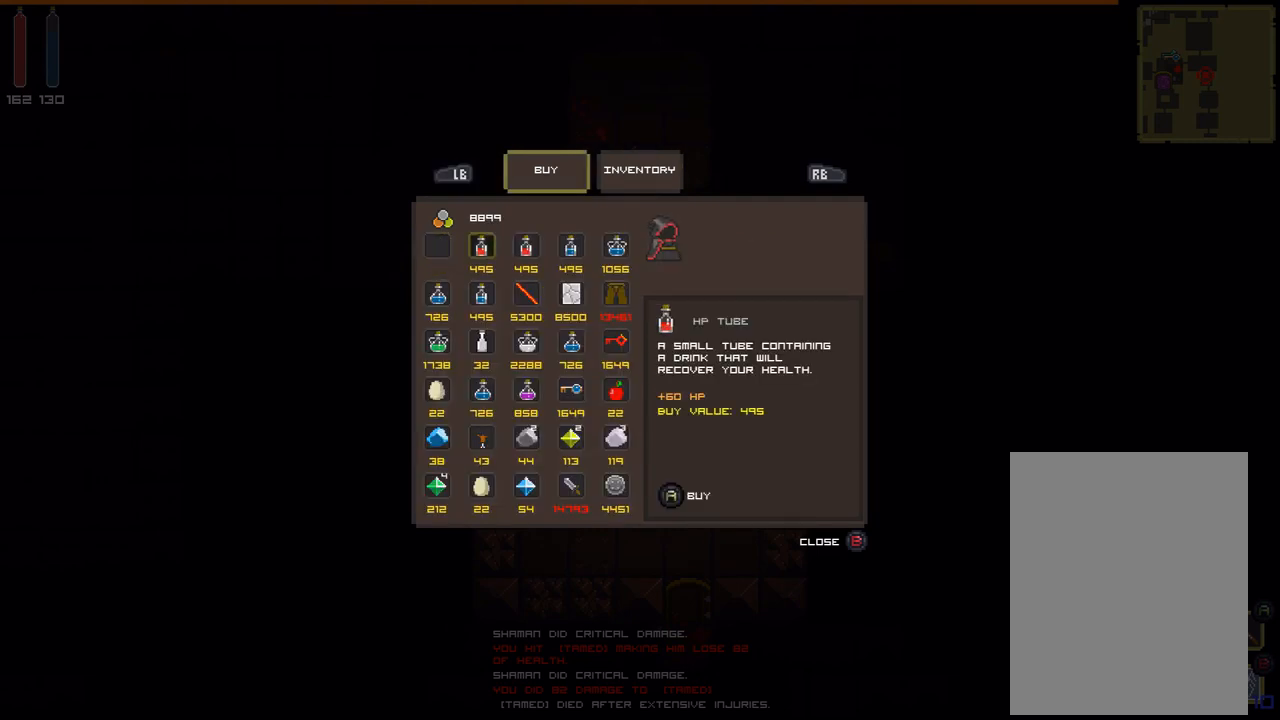
{"buttons": ["B"], "events": [[200, "B", "down"], [267, "B", "up"], [500, "B", "down"]]}
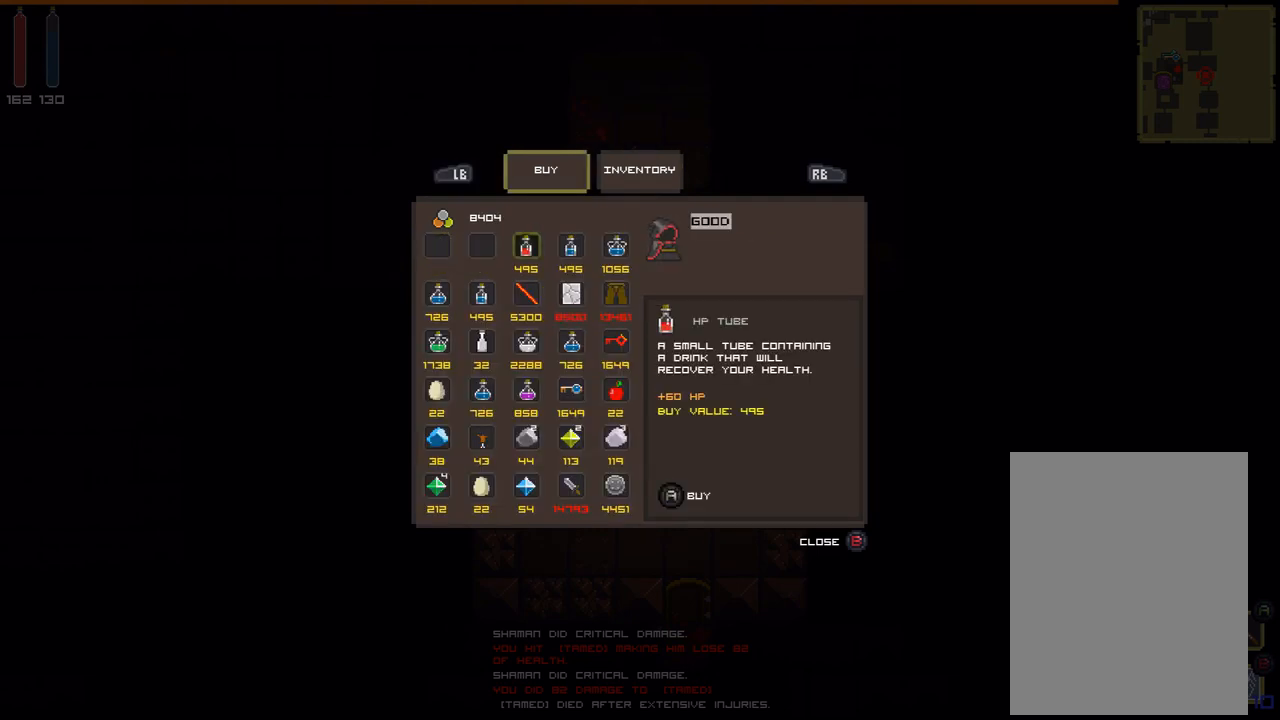
{"buttons": [], "events": [[67, "B", "up"]]}
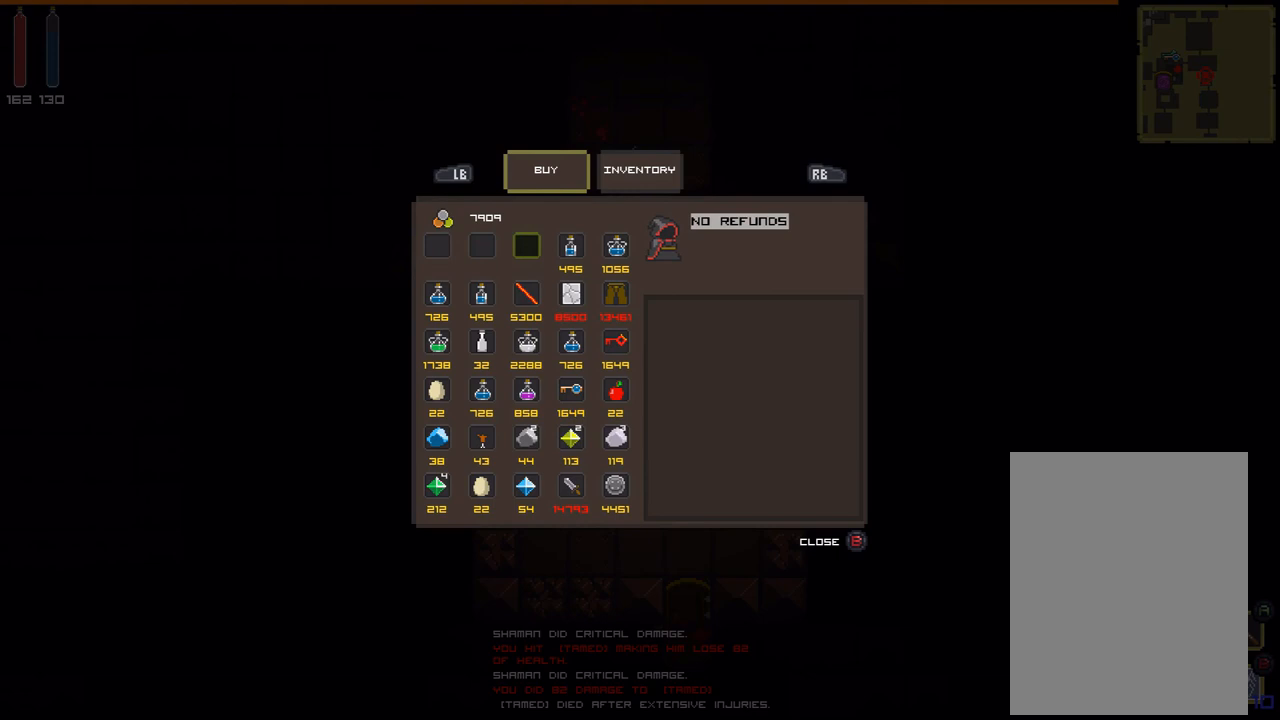
{"buttons": [], "events": []}
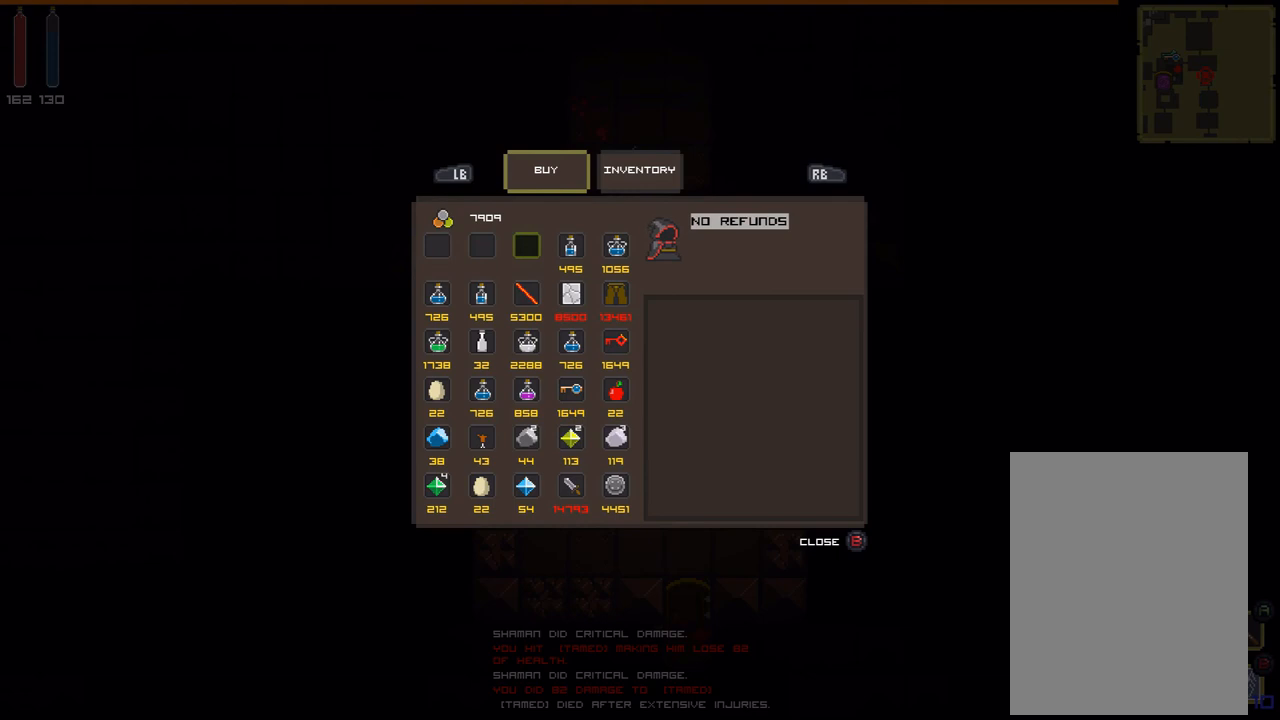
{"buttons": [], "events": []}
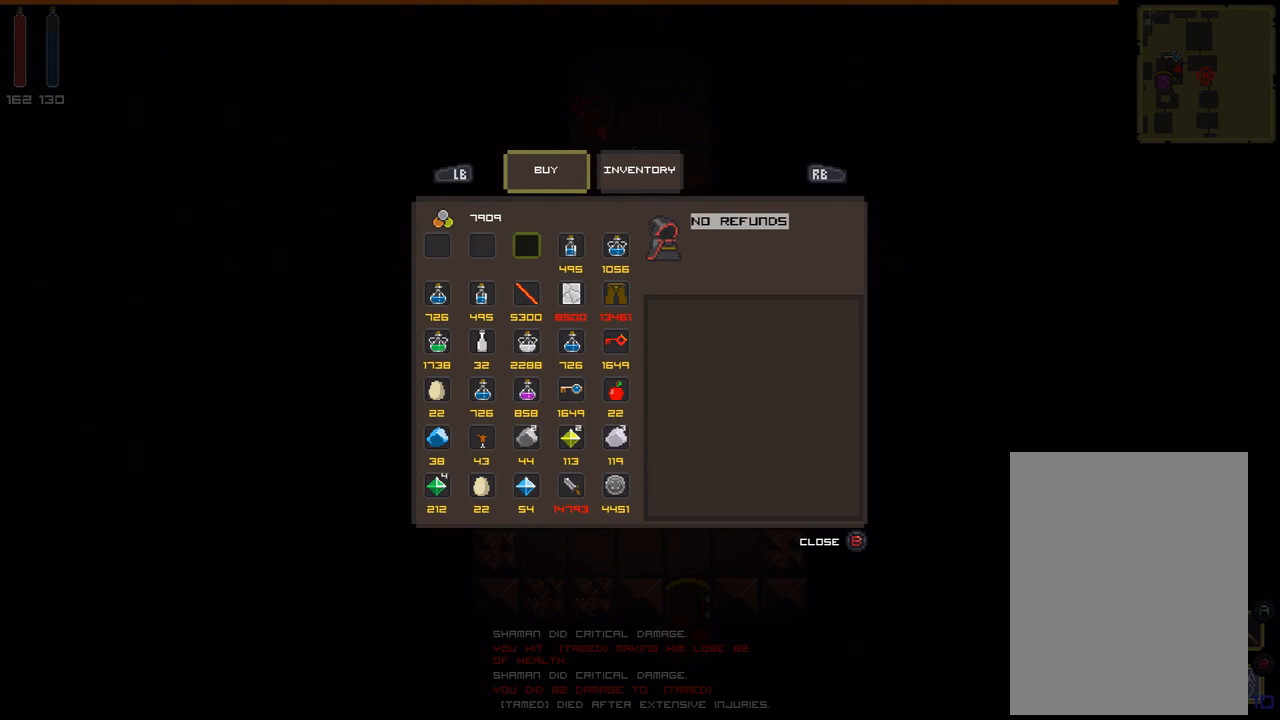
{"buttons": [], "events": []}
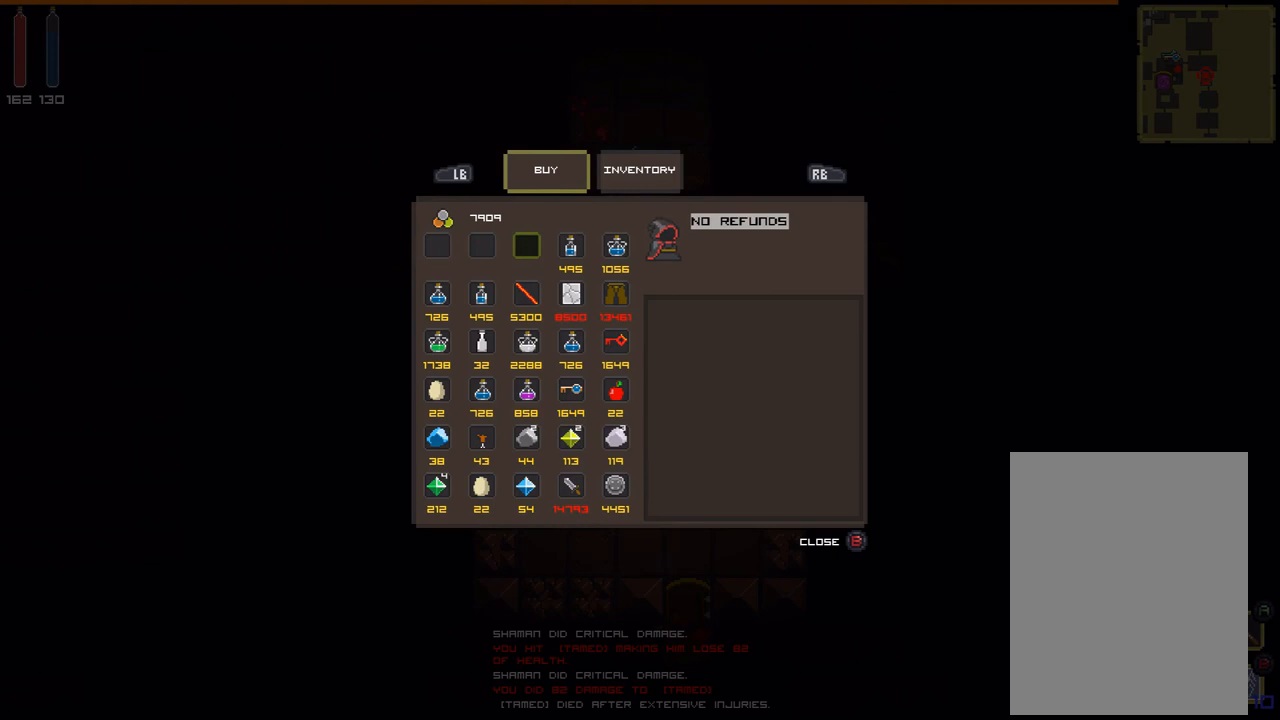
{"buttons": [], "events": []}
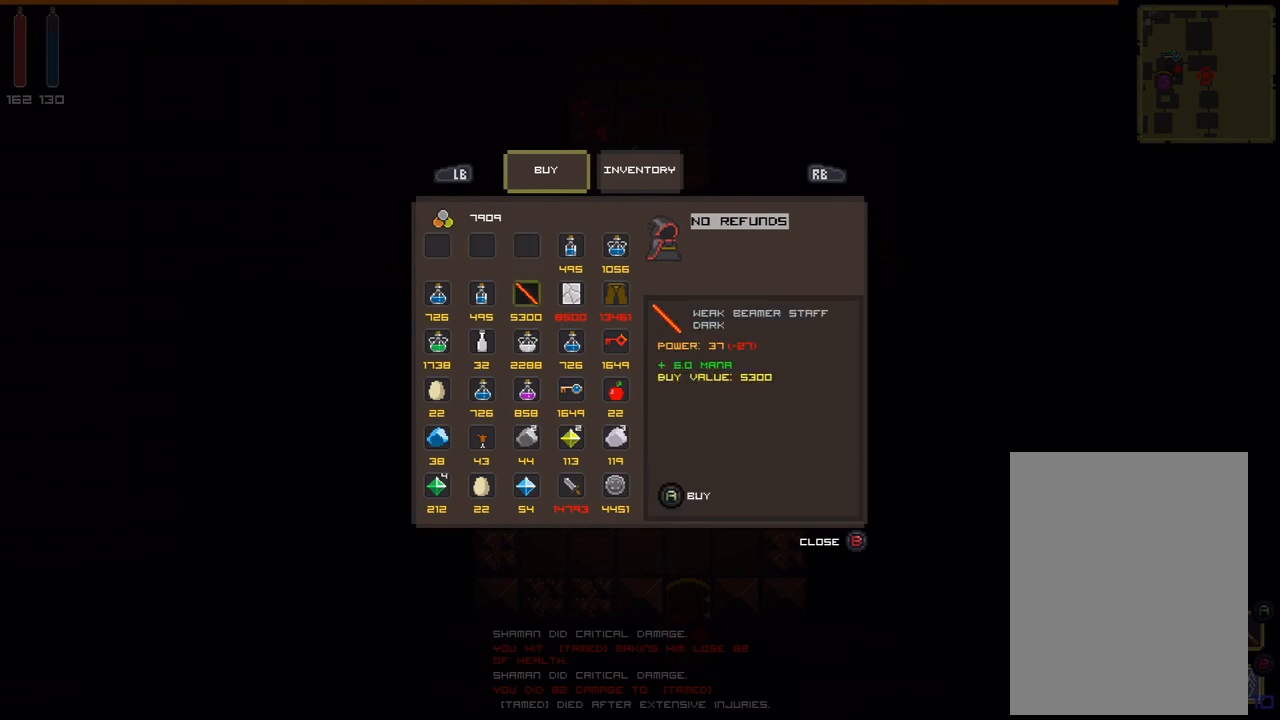
{"buttons": [], "events": [[167, "DPAD_DOWN", "down"], [267, "DPAD_DOWN", "up"]]}
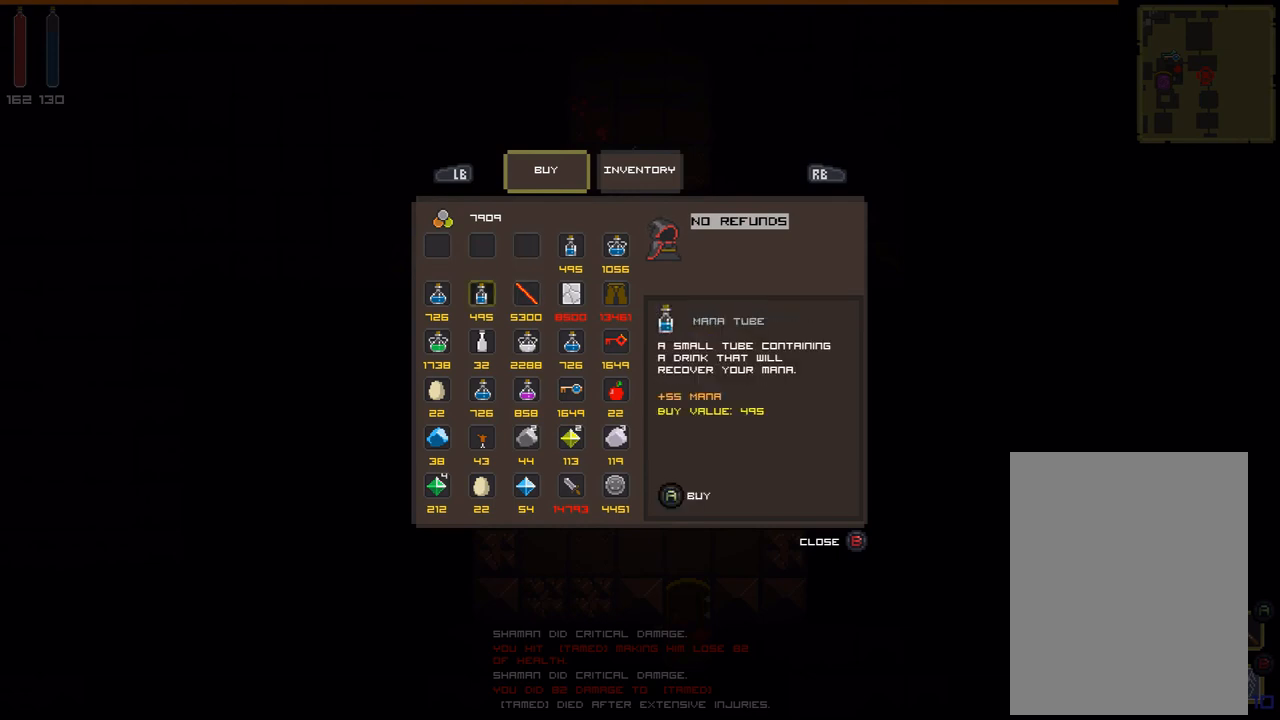
{"buttons": ["A"], "events": [[500, "A", "down"]]}
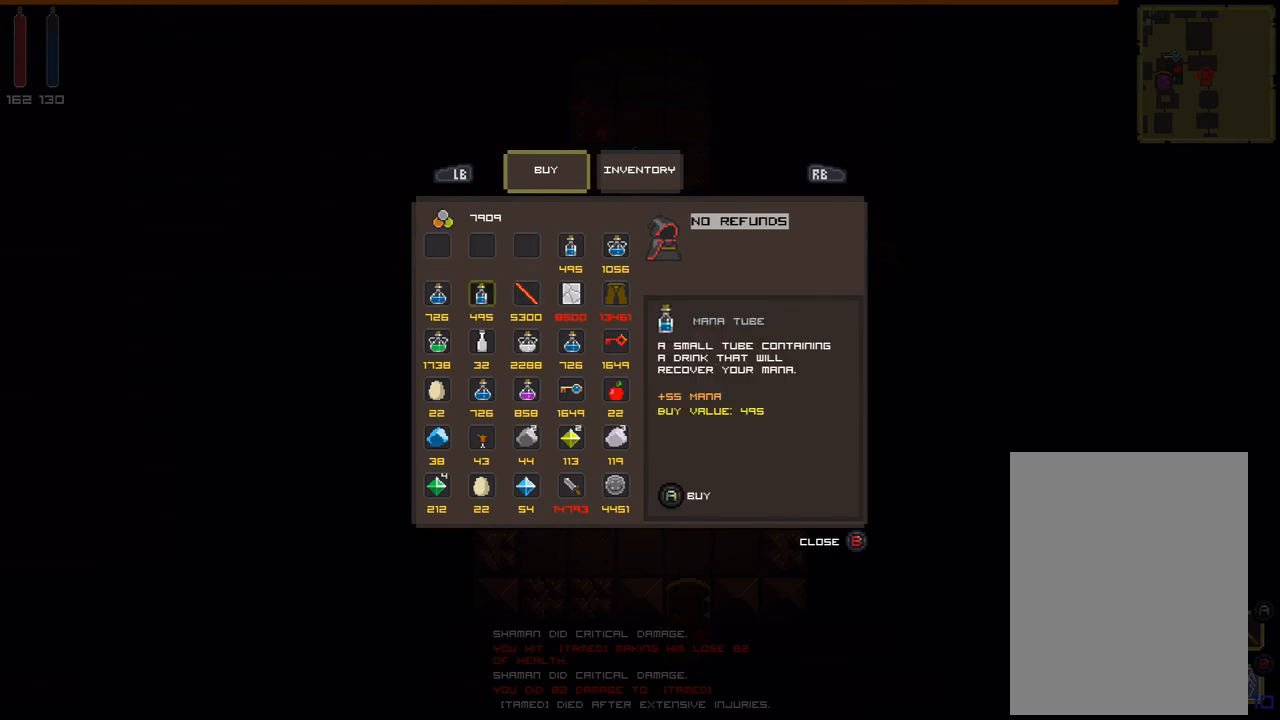
{"buttons": [], "events": [[100, "A", "up"]]}
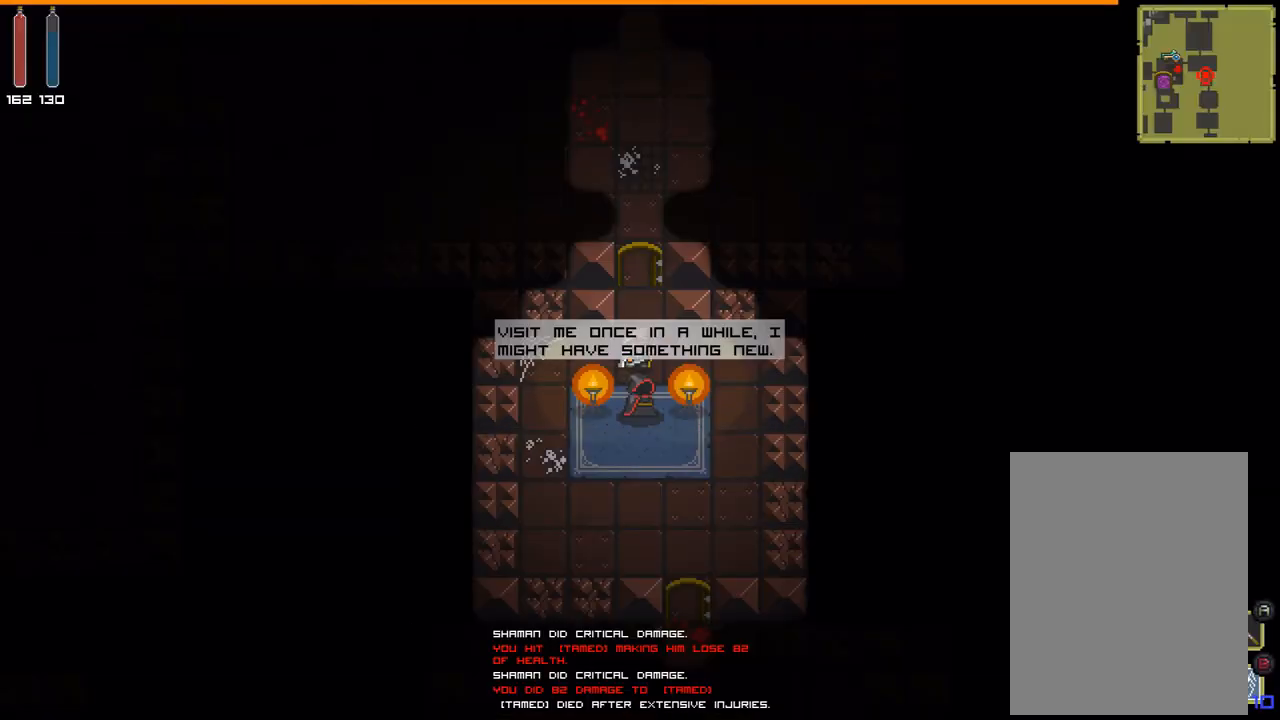
{"buttons": [], "events": []}
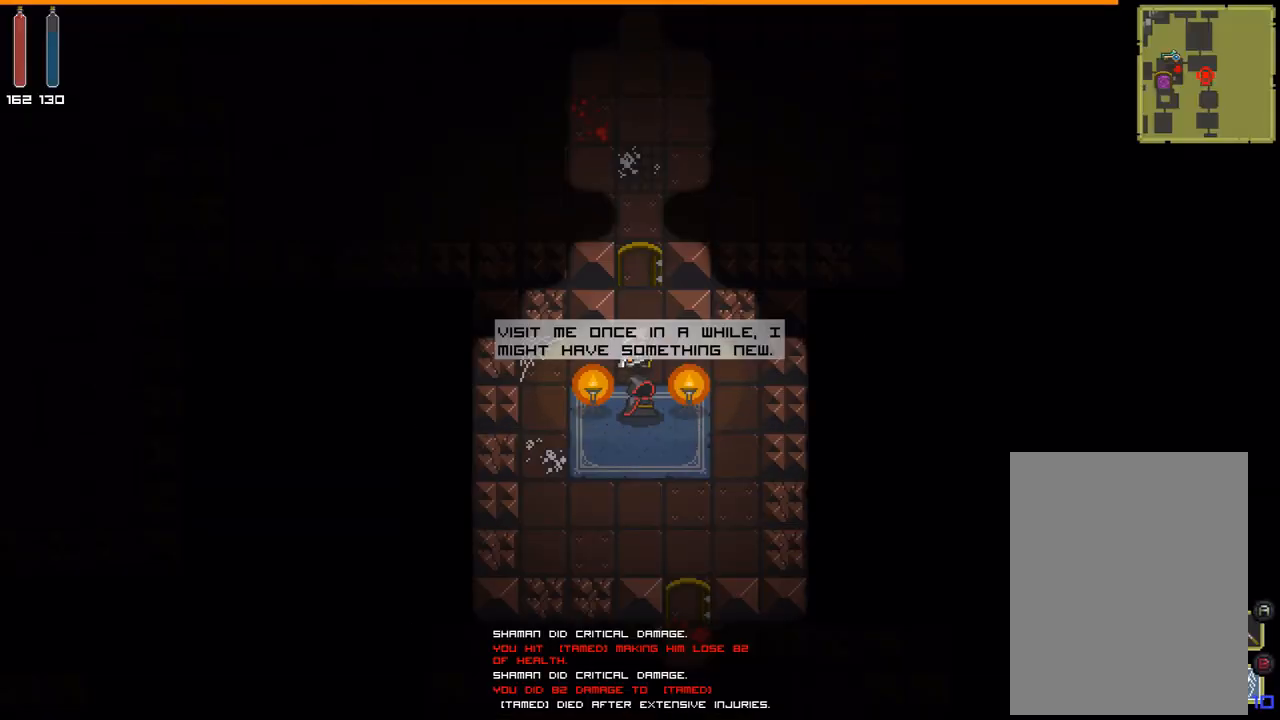
{"buttons": [], "events": []}
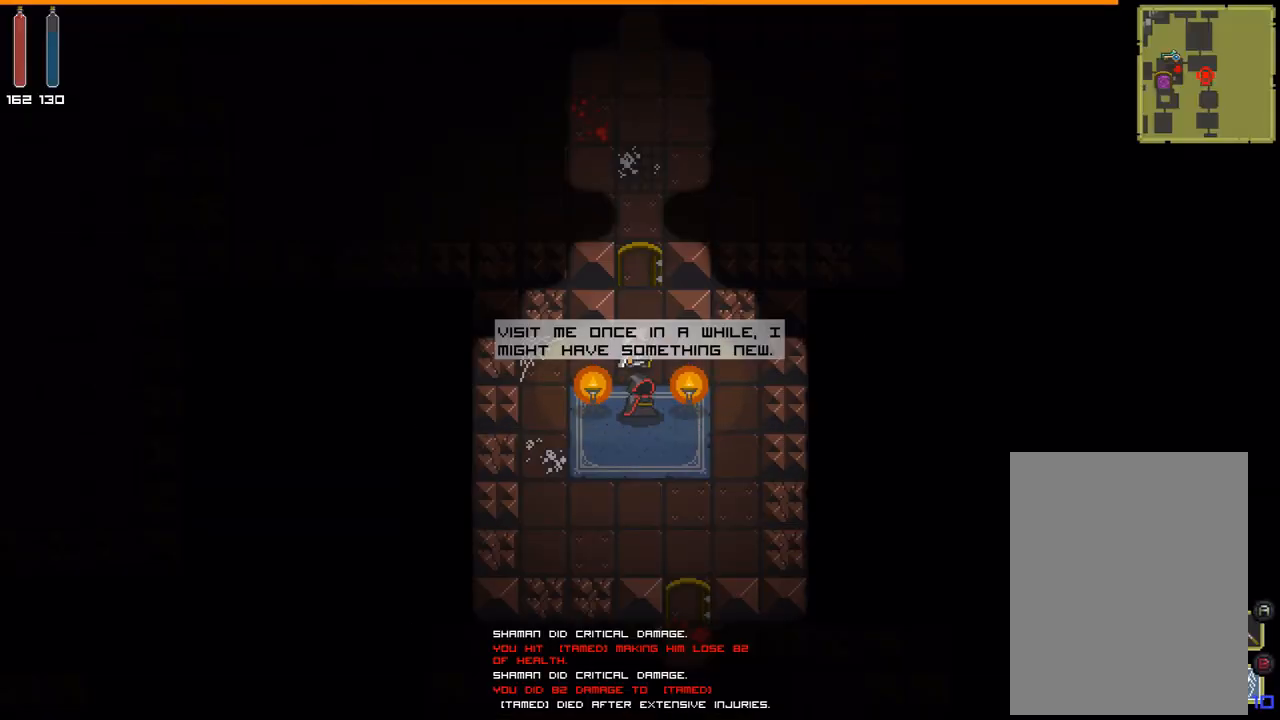
{"buttons": [], "events": []}
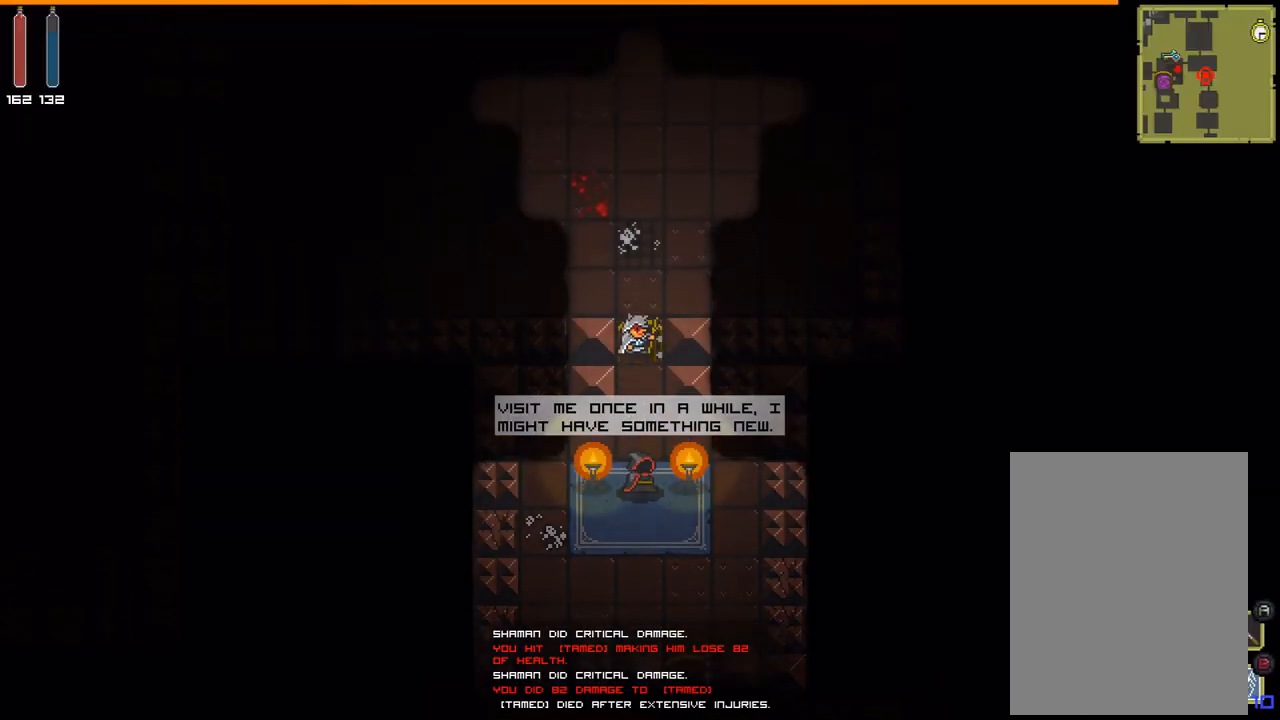
{"buttons": [], "events": []}
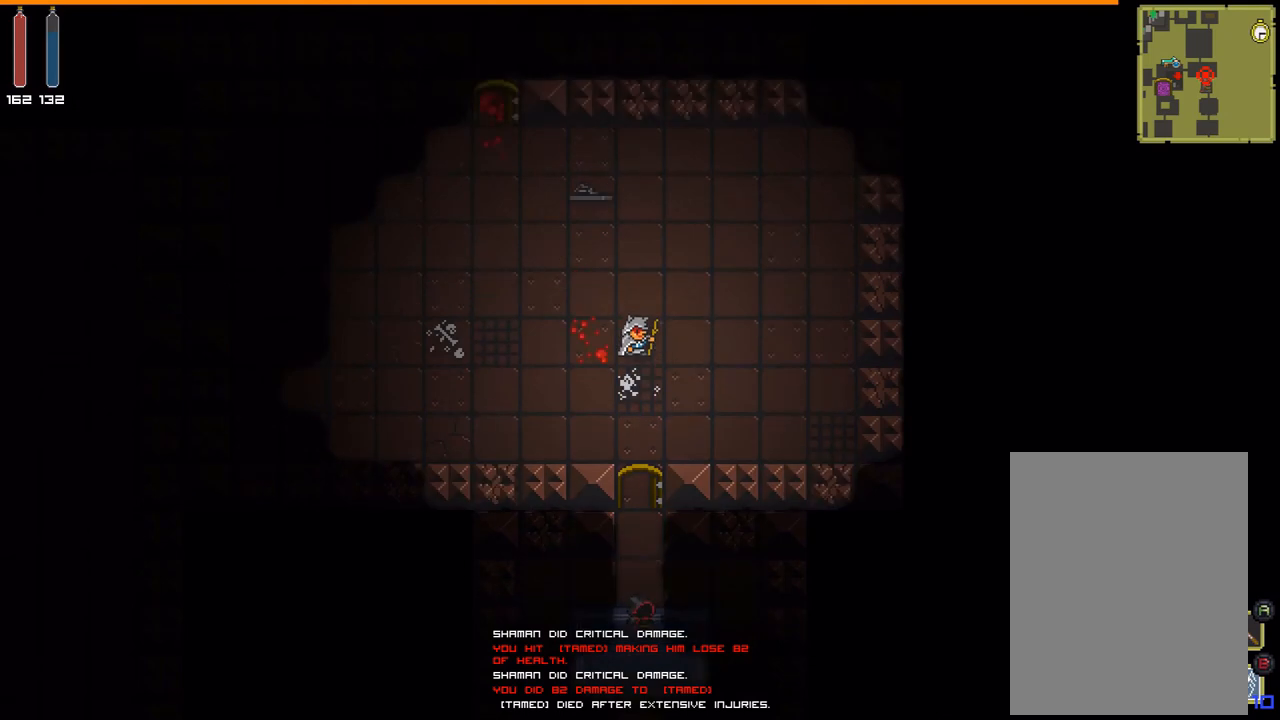
{"buttons": [], "events": []}
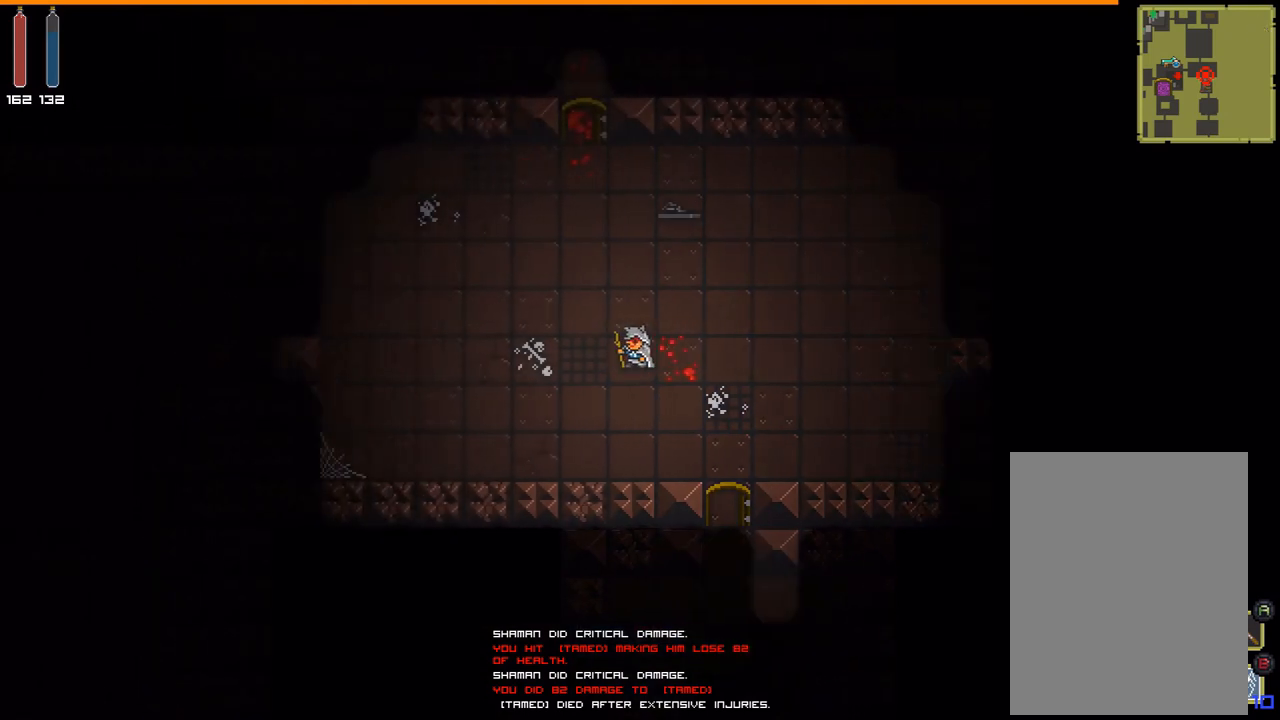
{"buttons": [], "events": []}
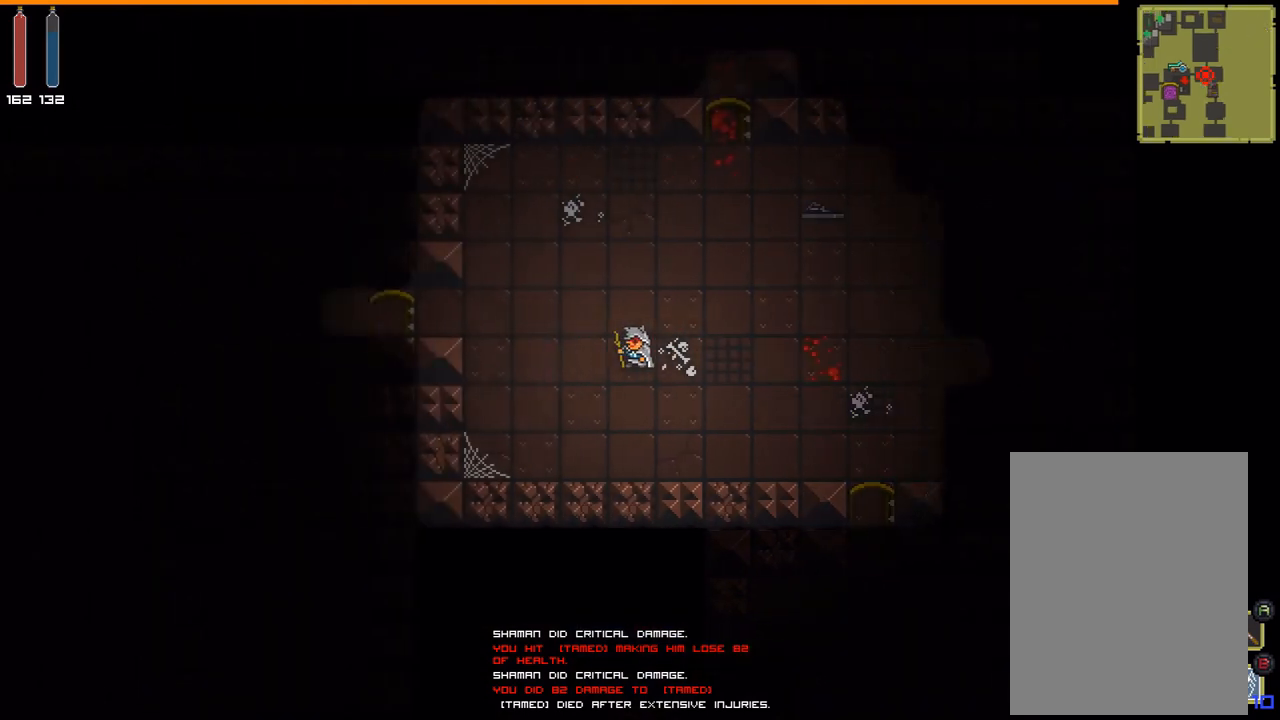
{"buttons": [], "events": []}